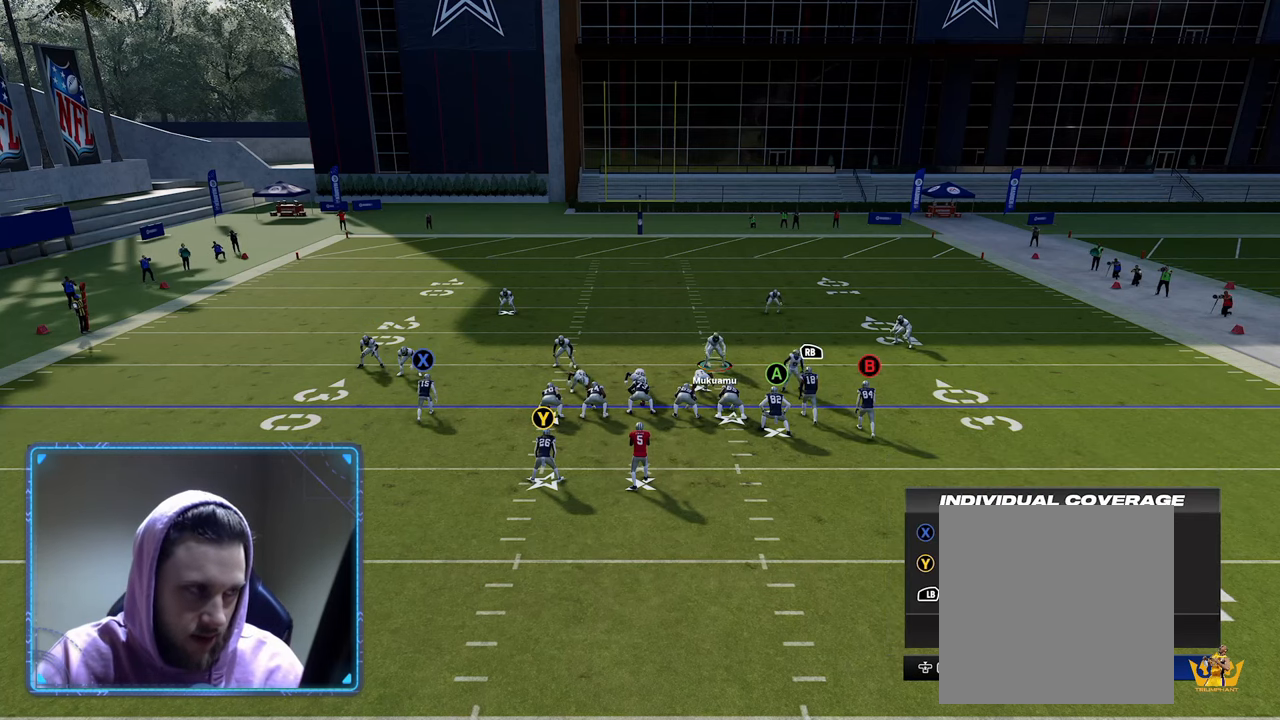
Gameplay with a controller (Xbox layout); each line is a JSON object with the inputs held at the frame after it. "events" lists button and stick changes between this image and that frame as [ms after this image, input, new state], when the widget could be followed in between.
{"buttons": ["R2"], "left_stick": "center", "right_stick": "center", "events": [[133, "X", "up"], [367, "R2", "down"]]}
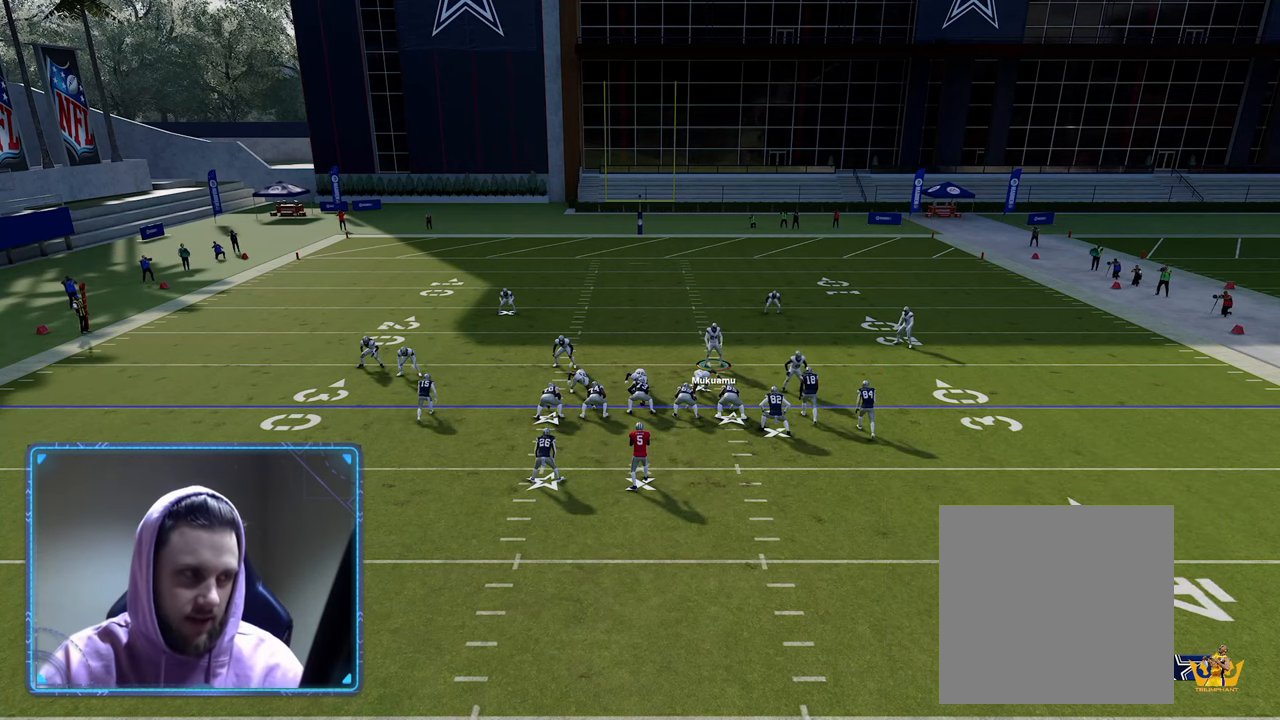
{"buttons": ["R2"], "left_stick": "center", "right_stick": "center", "events": []}
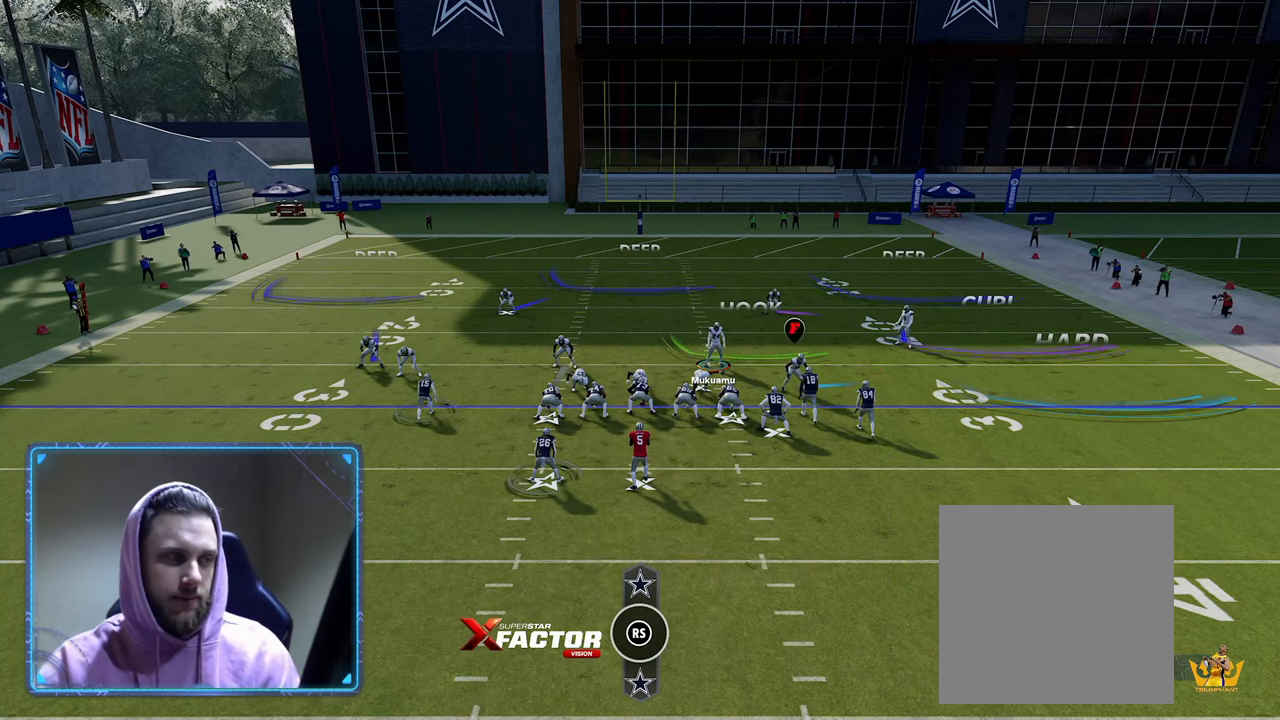
{"buttons": ["R2"], "left_stick": "center", "right_stick": "center", "events": []}
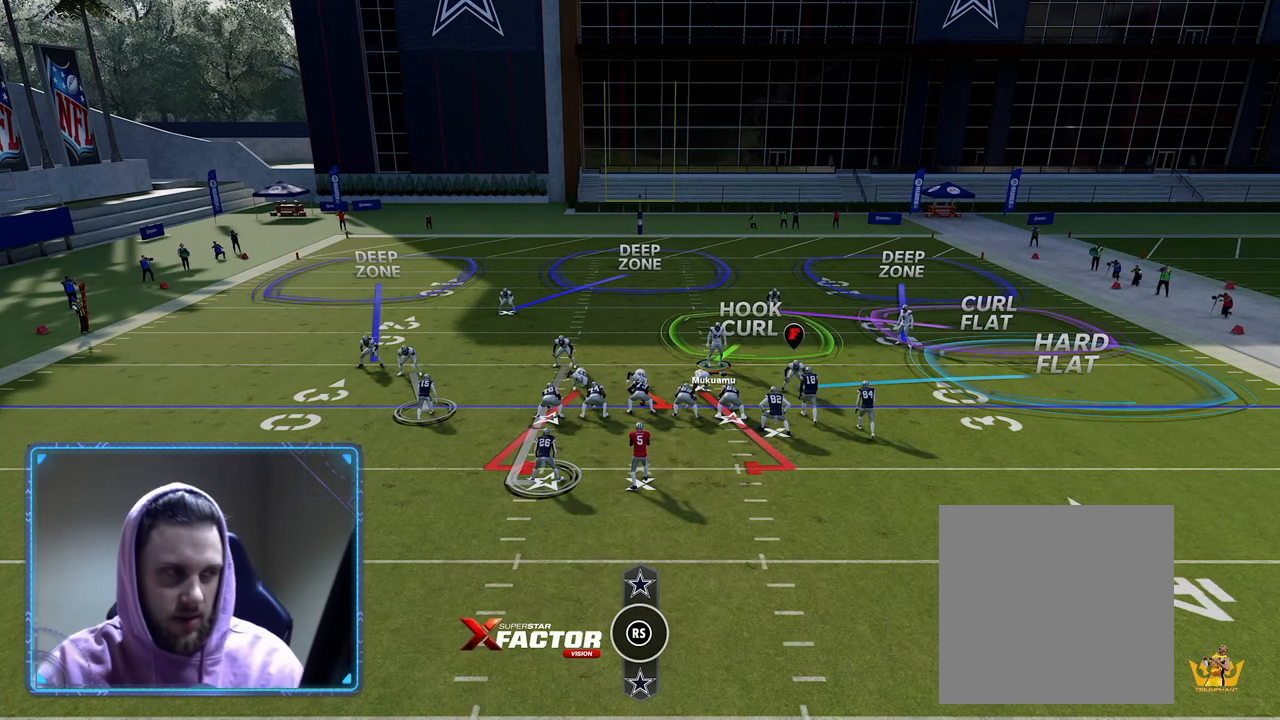
{"buttons": ["R2"], "left_stick": "center", "right_stick": "center", "events": []}
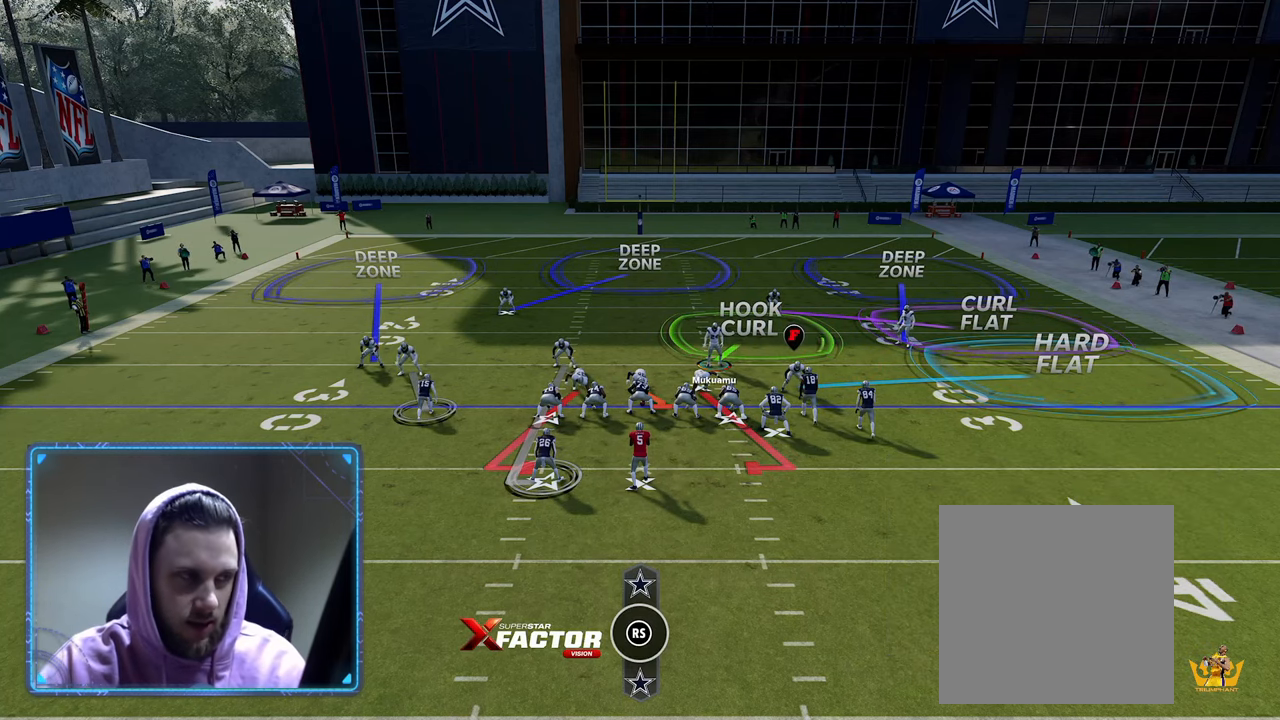
{"buttons": ["R2"], "left_stick": "center", "right_stick": "center", "events": []}
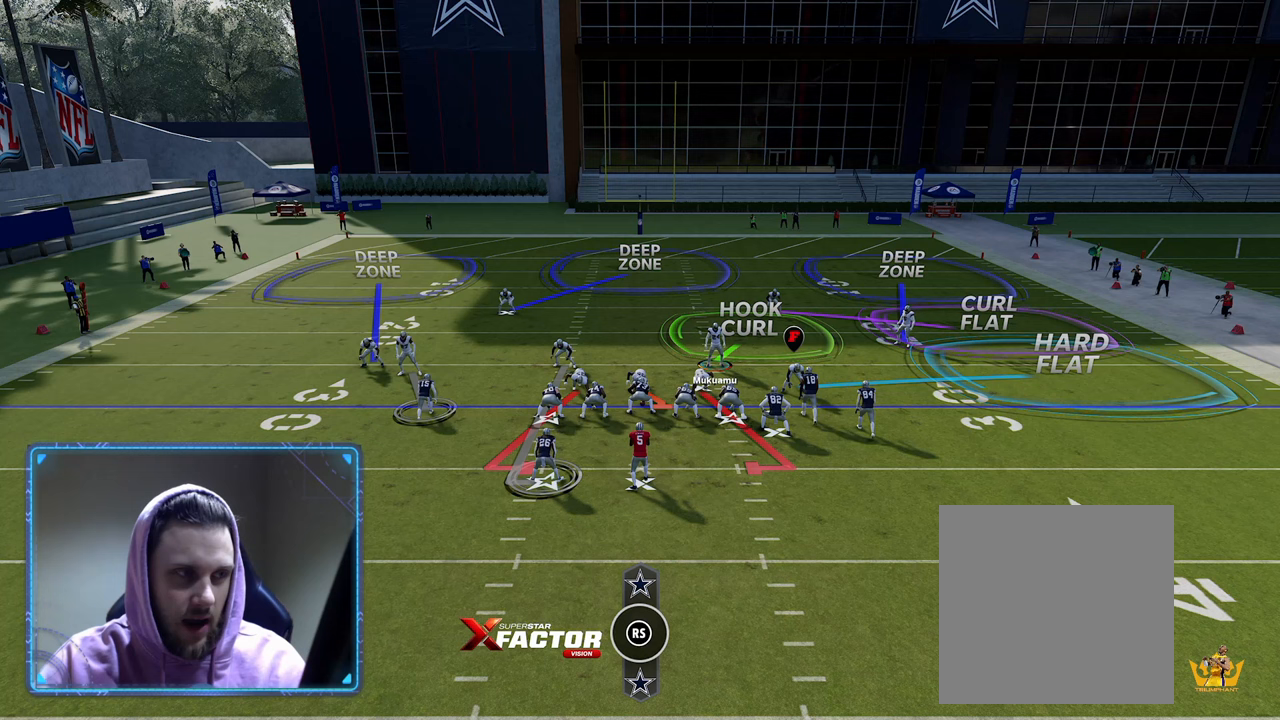
{"buttons": ["Y"], "left_stick": "center", "right_stick": "center", "events": [[233, "R2", "up"], [350, "Y", "down"]]}
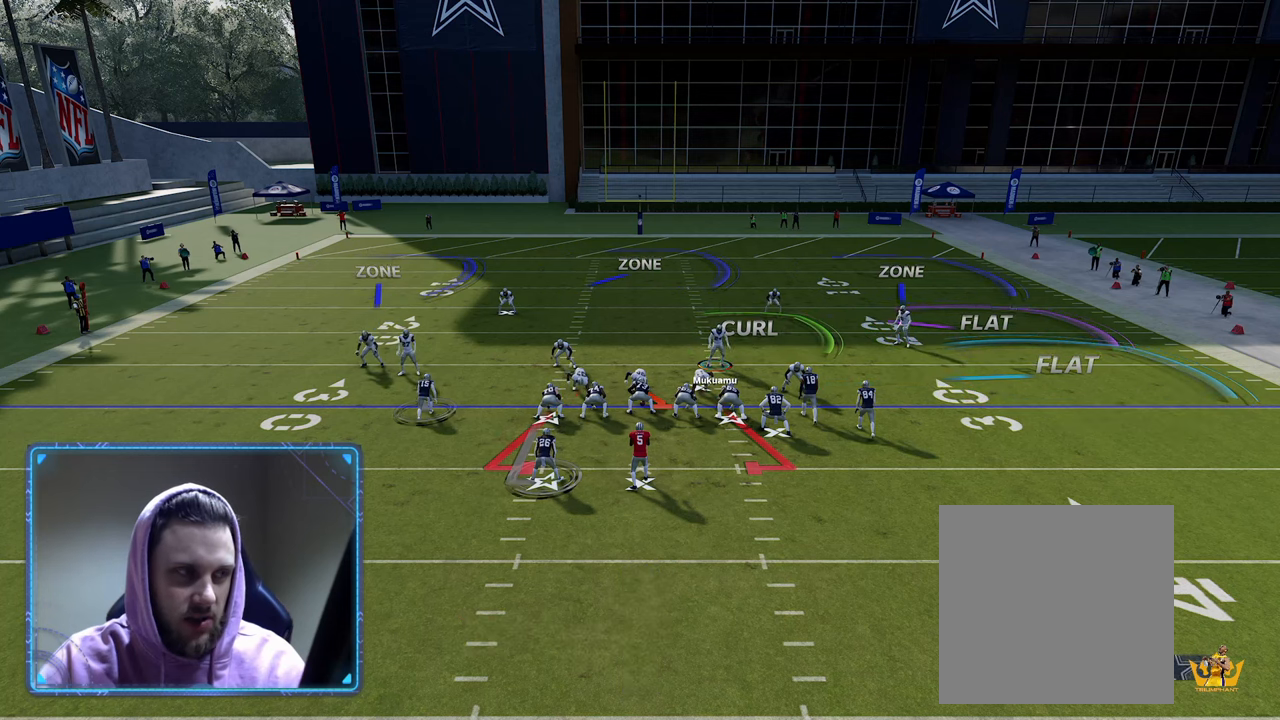
{"buttons": [], "left_stick": "center", "right_stick": "right", "events": [[17, "Y", "up"], [367, "right_stick", "right"]]}
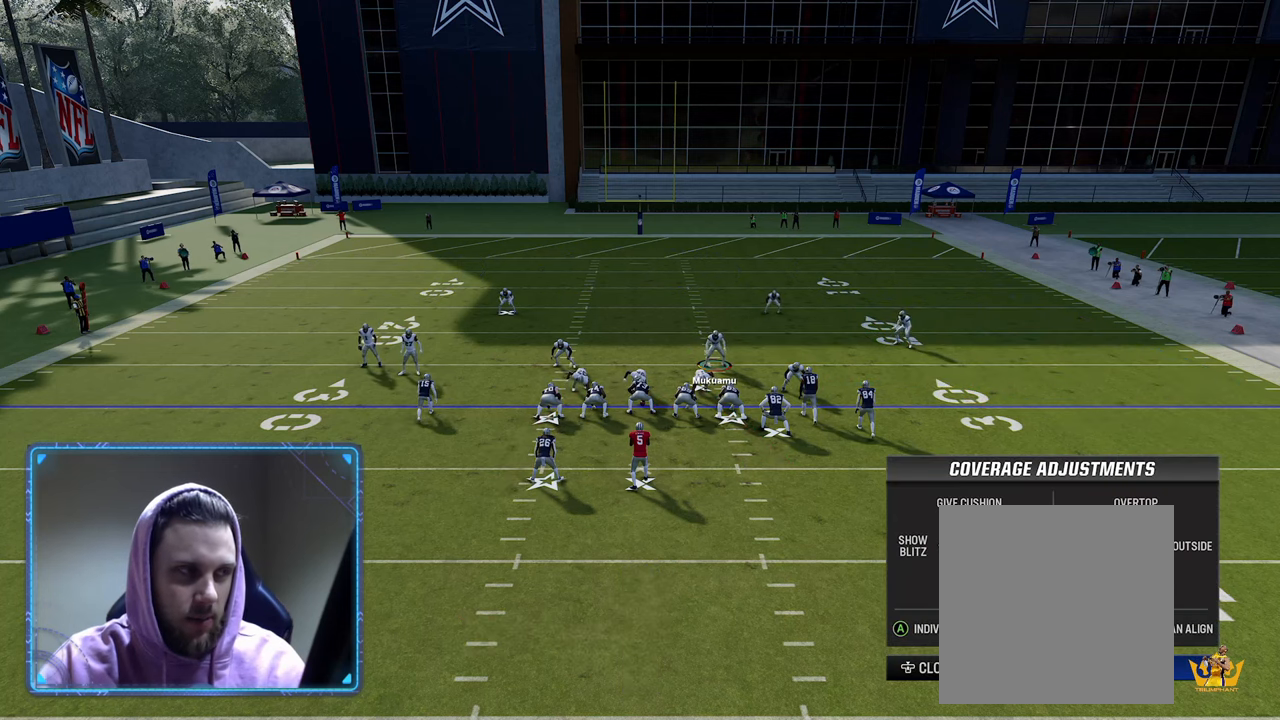
{"buttons": ["R2"], "left_stick": "center", "right_stick": "center", "events": [[133, "right_stick", "center"], [183, "R2", "down"]]}
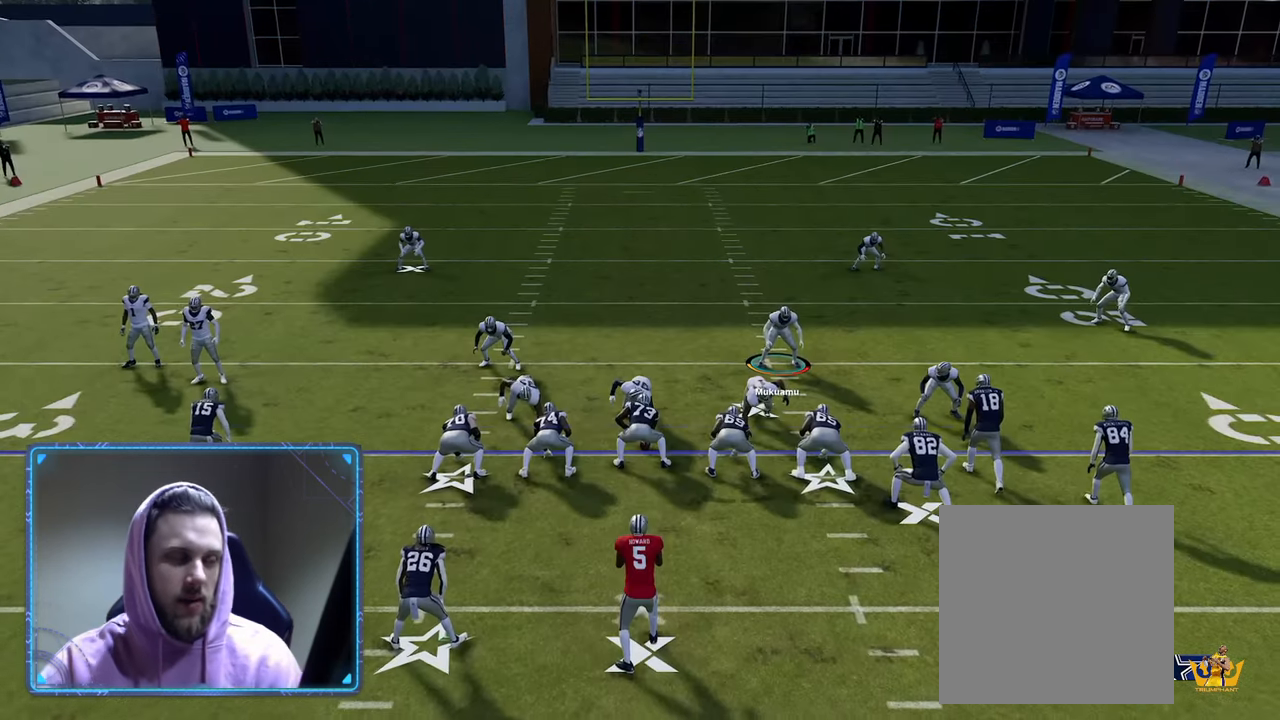
{"buttons": ["R2"], "left_stick": "center", "right_stick": "center", "events": []}
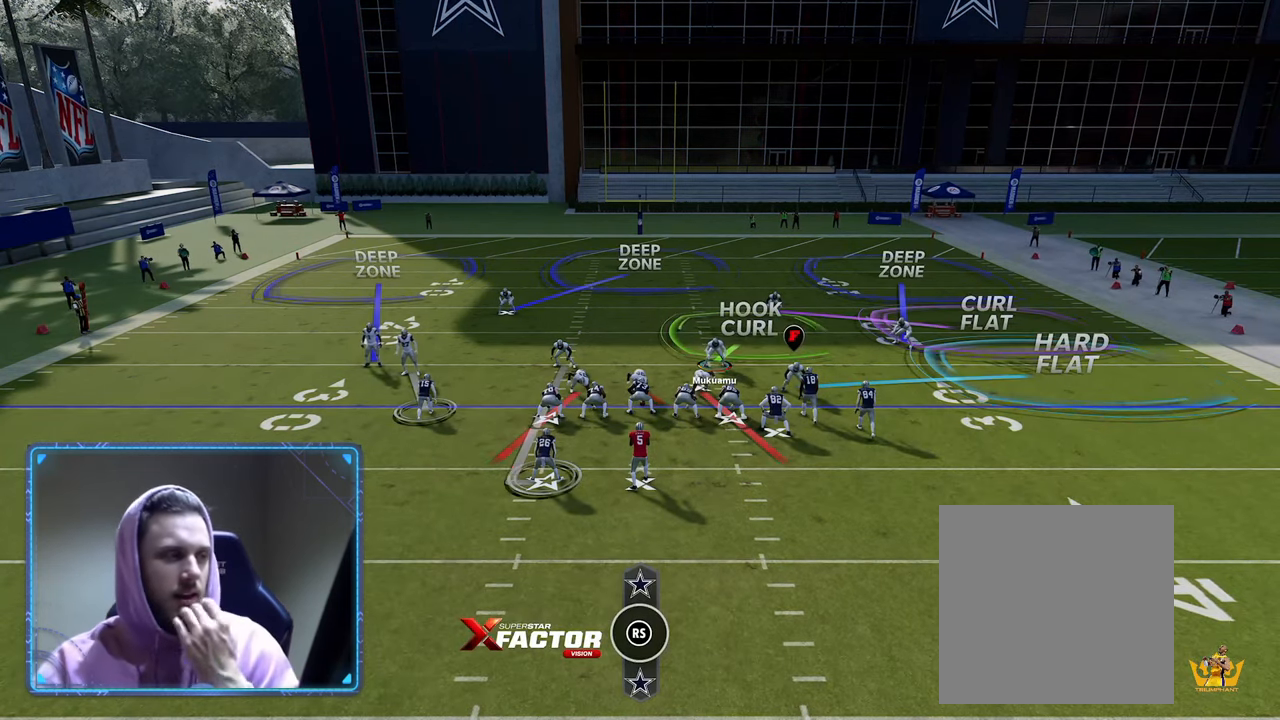
{"buttons": ["R2"], "left_stick": "center", "right_stick": "center", "events": []}
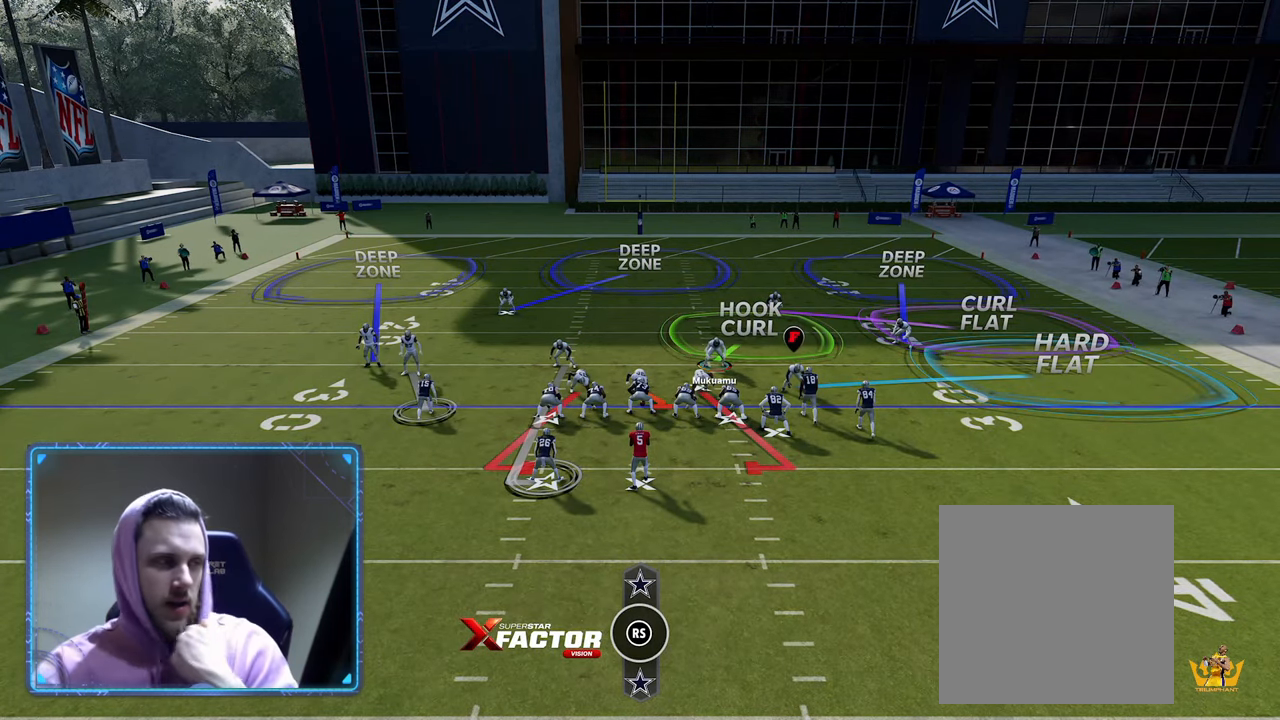
{"buttons": ["R2"], "left_stick": "center", "right_stick": "center", "events": []}
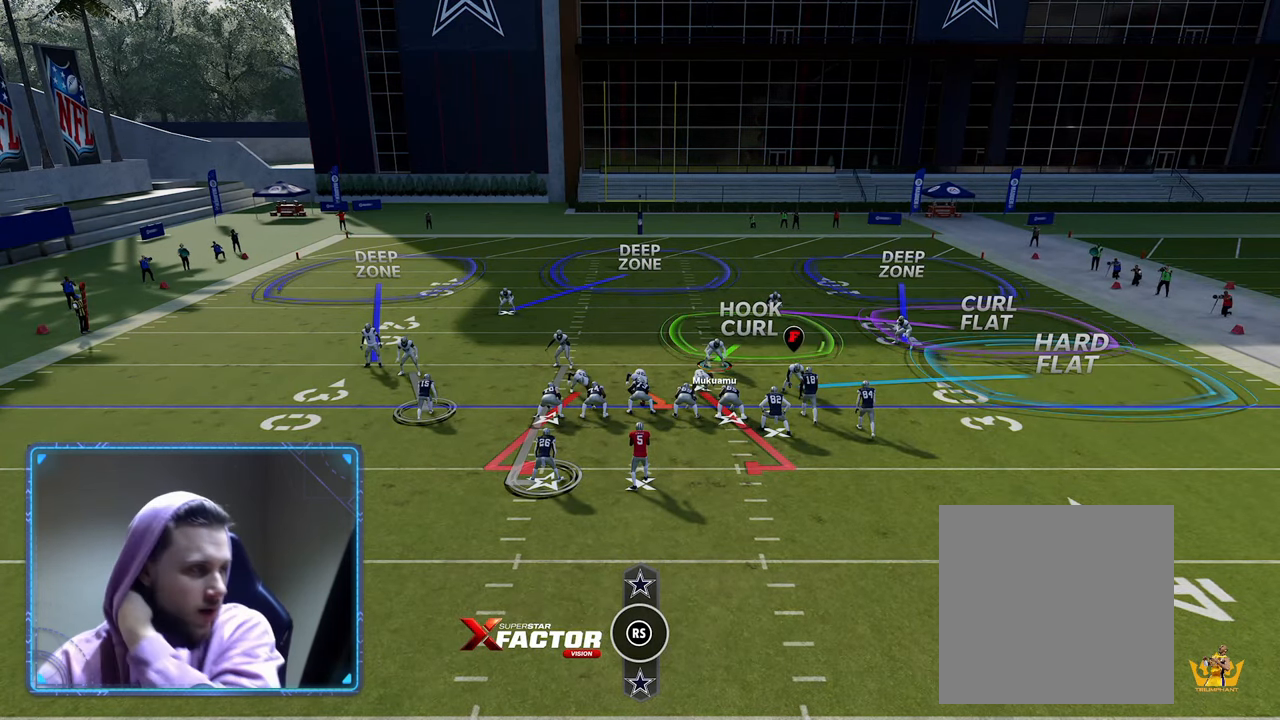
{"buttons": ["R2"], "left_stick": "center", "right_stick": "center", "events": []}
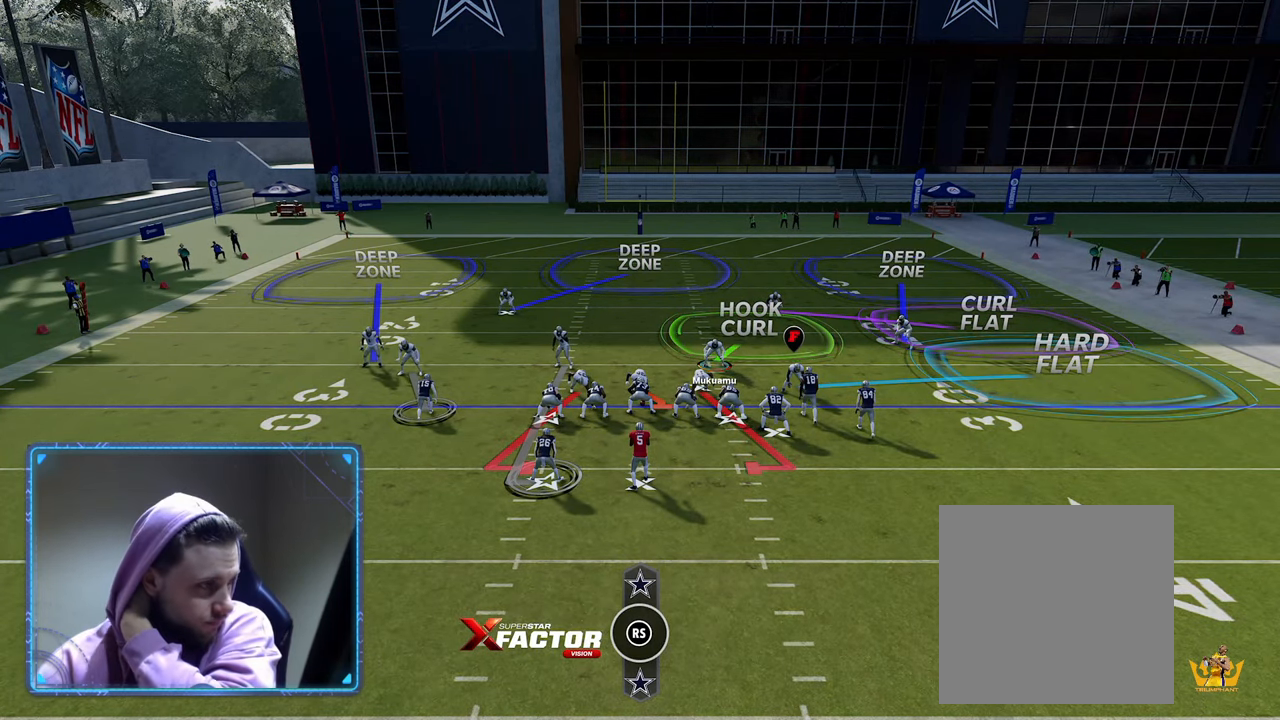
{"buttons": ["R2"], "left_stick": "center", "right_stick": "center", "events": []}
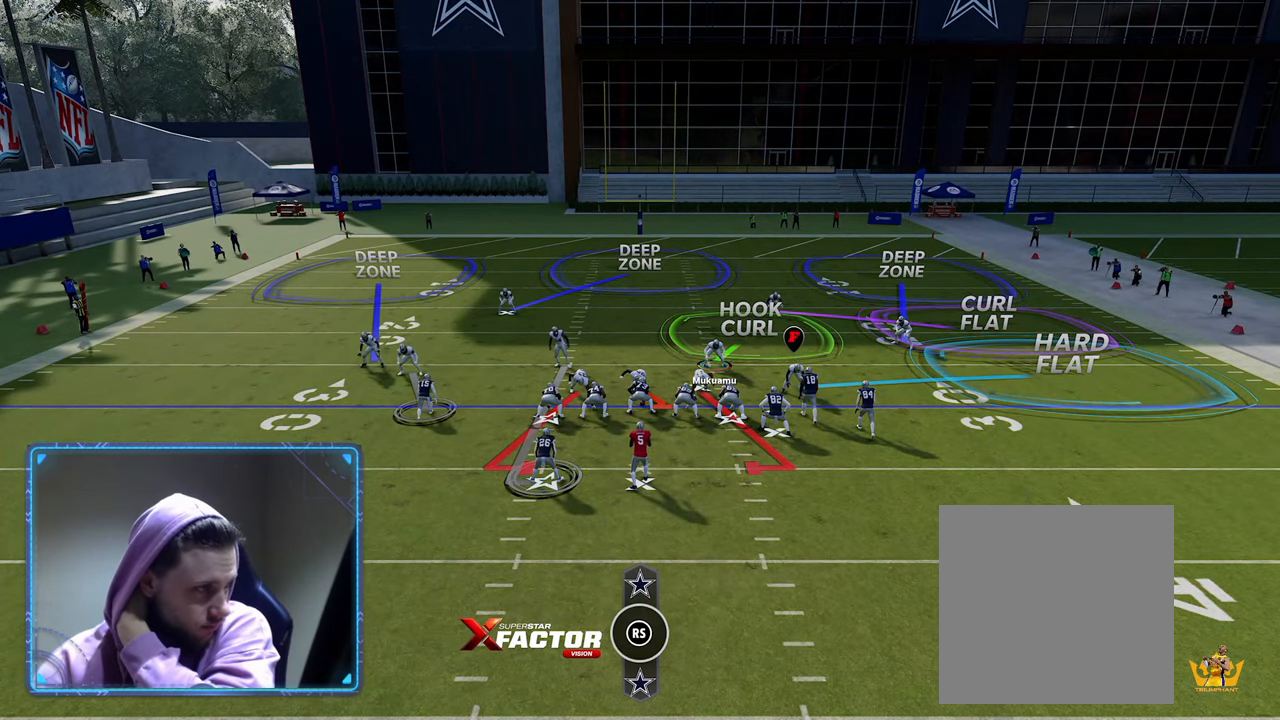
{"buttons": ["R2"], "left_stick": "center", "right_stick": "center", "events": []}
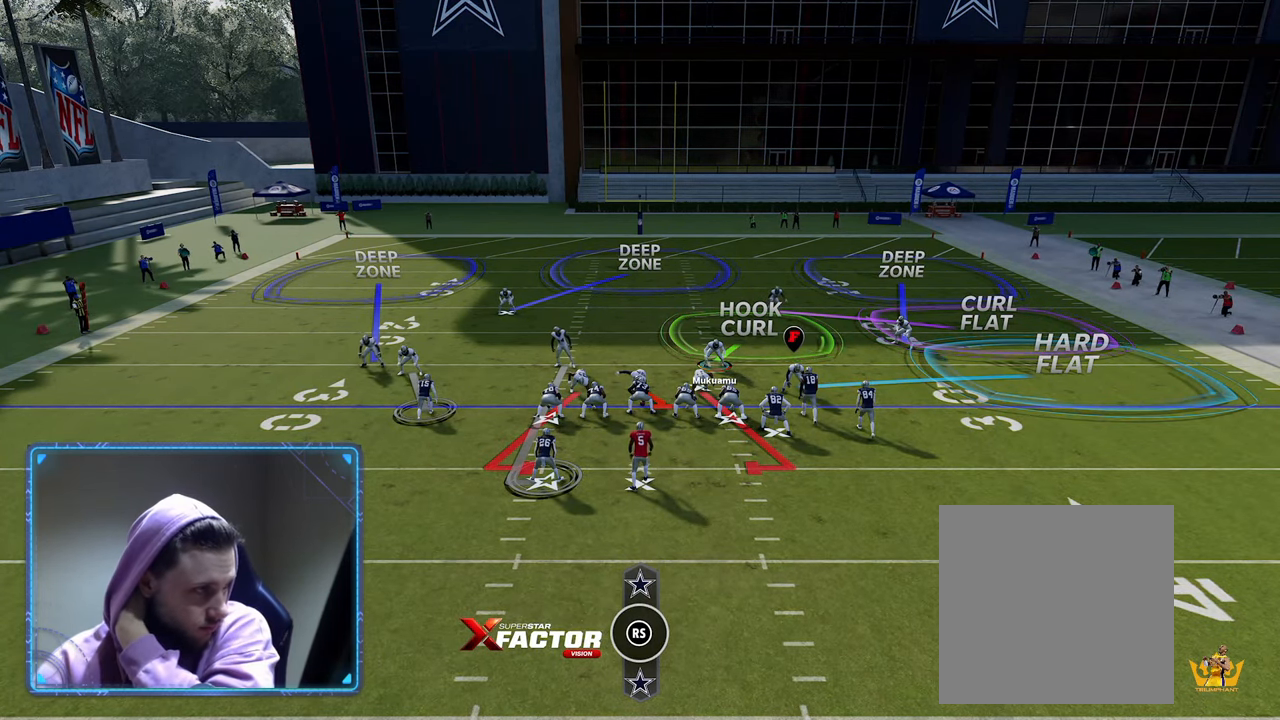
{"buttons": ["R2"], "left_stick": "center", "right_stick": "center", "events": []}
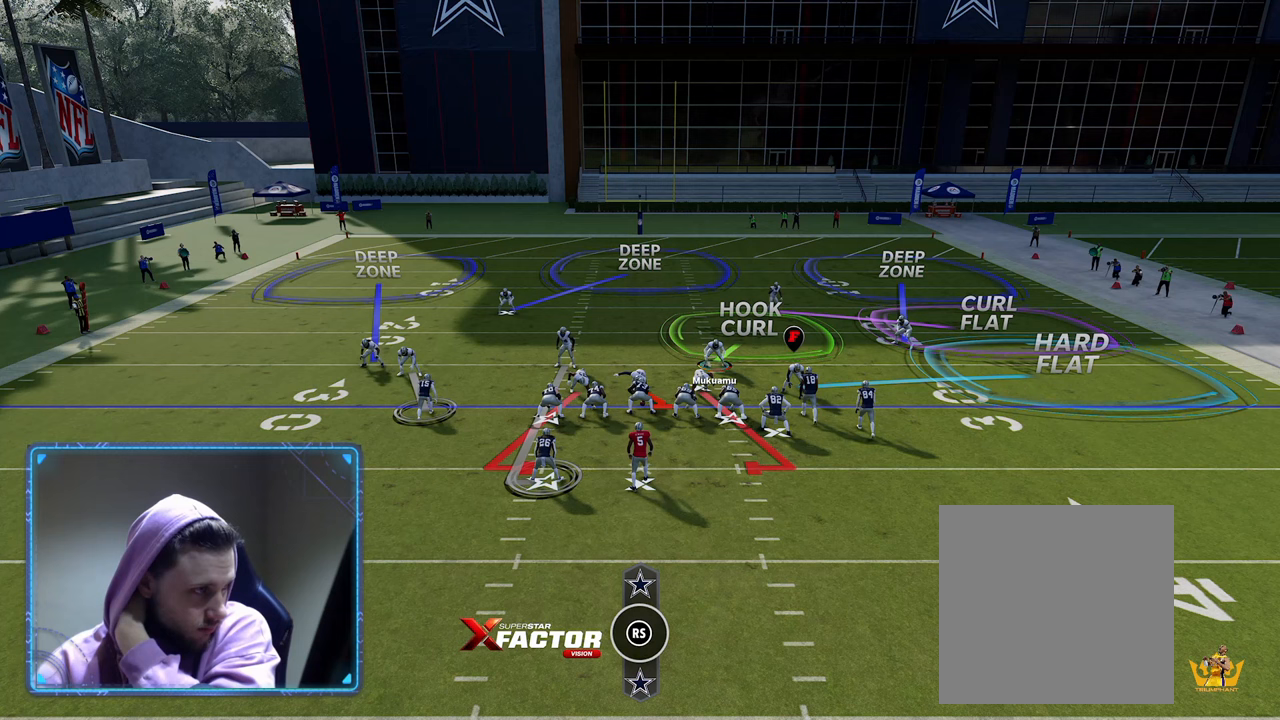
{"buttons": ["R2"], "left_stick": "center", "right_stick": "center", "events": []}
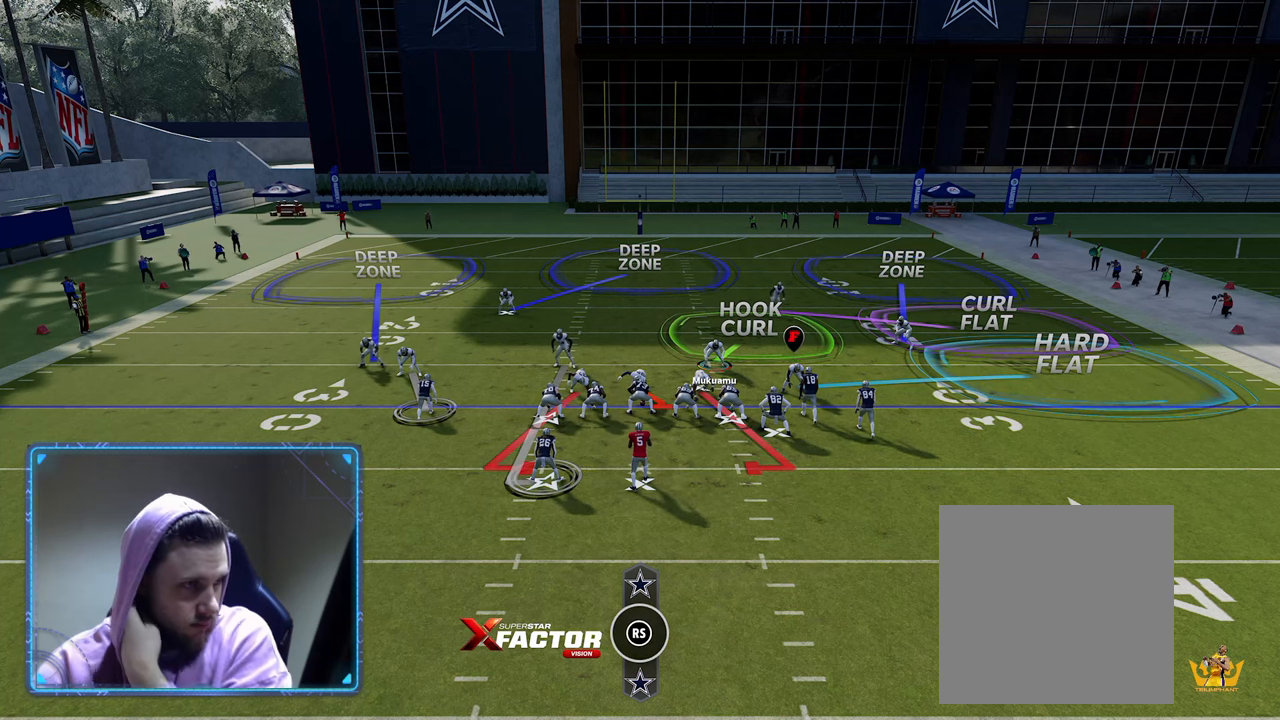
{"buttons": [], "left_stick": "center", "right_stick": "center", "events": [[450, "R2", "up"]]}
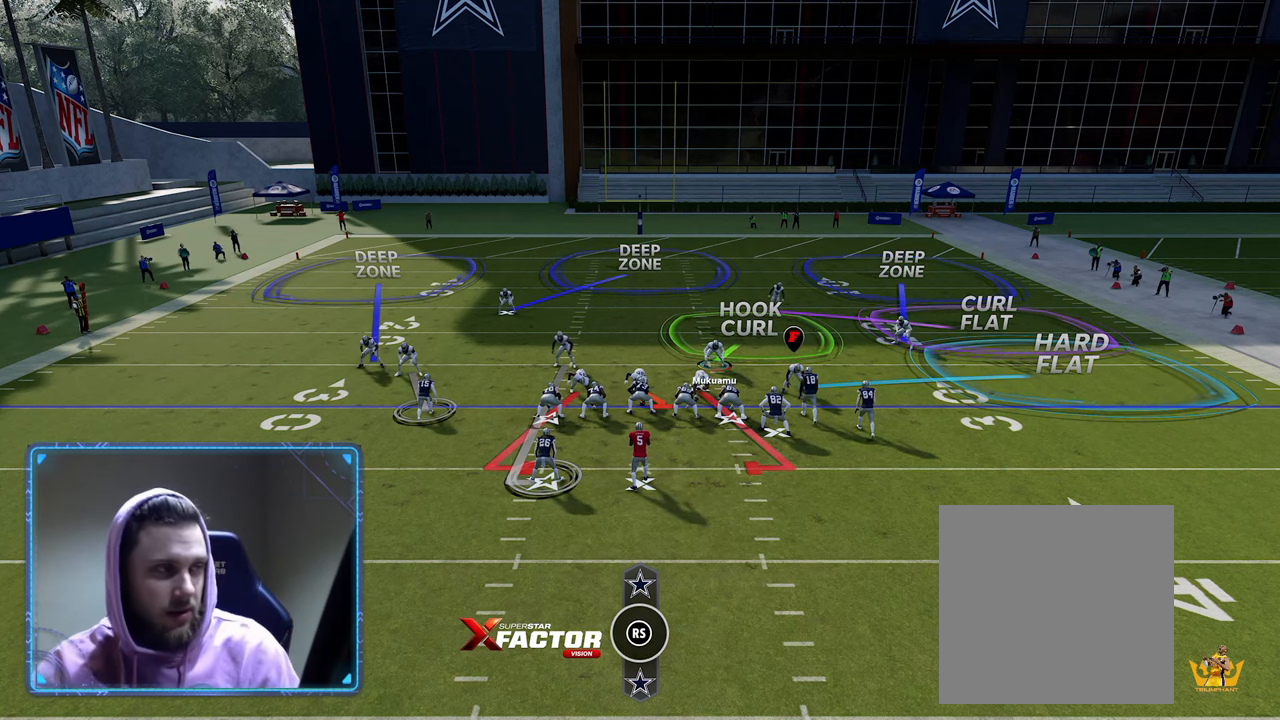
{"buttons": [], "left_stick": "center", "right_stick": "center", "events": [[83, "Y", "down"], [200, "Y", "up"], [250, "Y", "down"], [417, "Y", "up"]]}
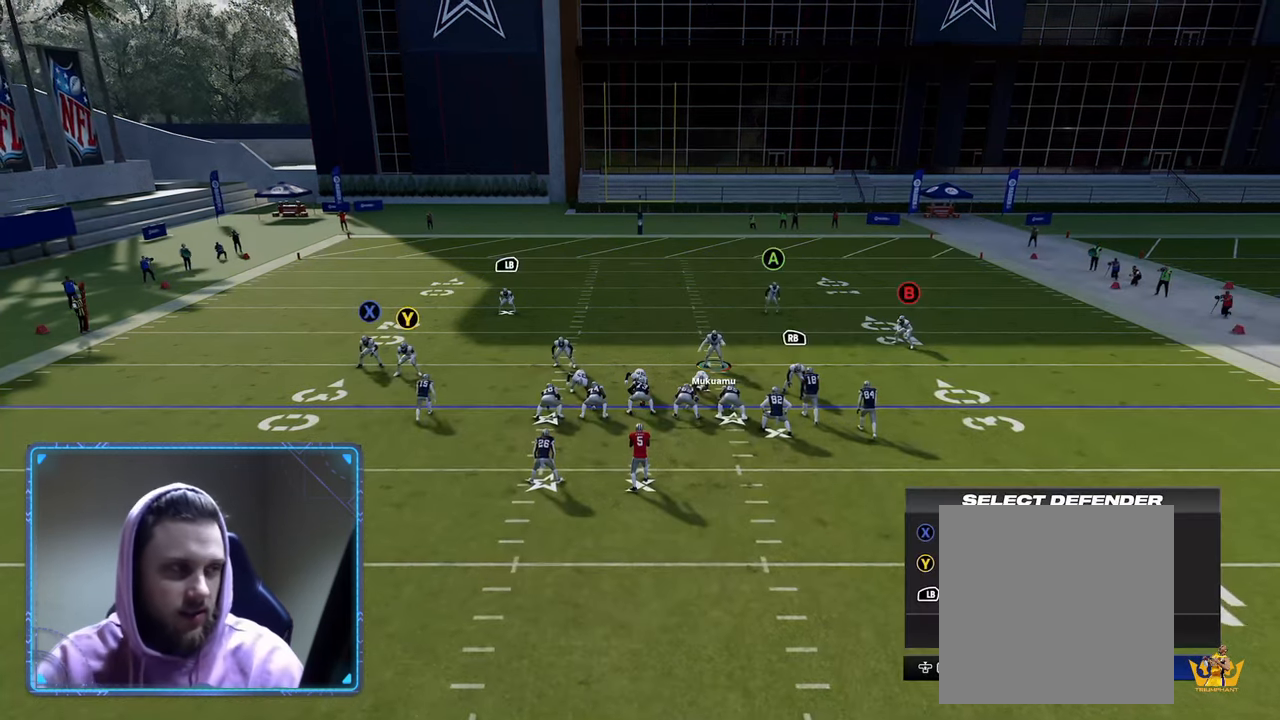
{"buttons": ["R2"], "left_stick": "center", "right_stick": "center", "events": [[183, "R3", "down"], [233, "right_stick", "down-left"], [317, "R3", "up"], [317, "right_stick", "center"], [417, "R2", "down"]]}
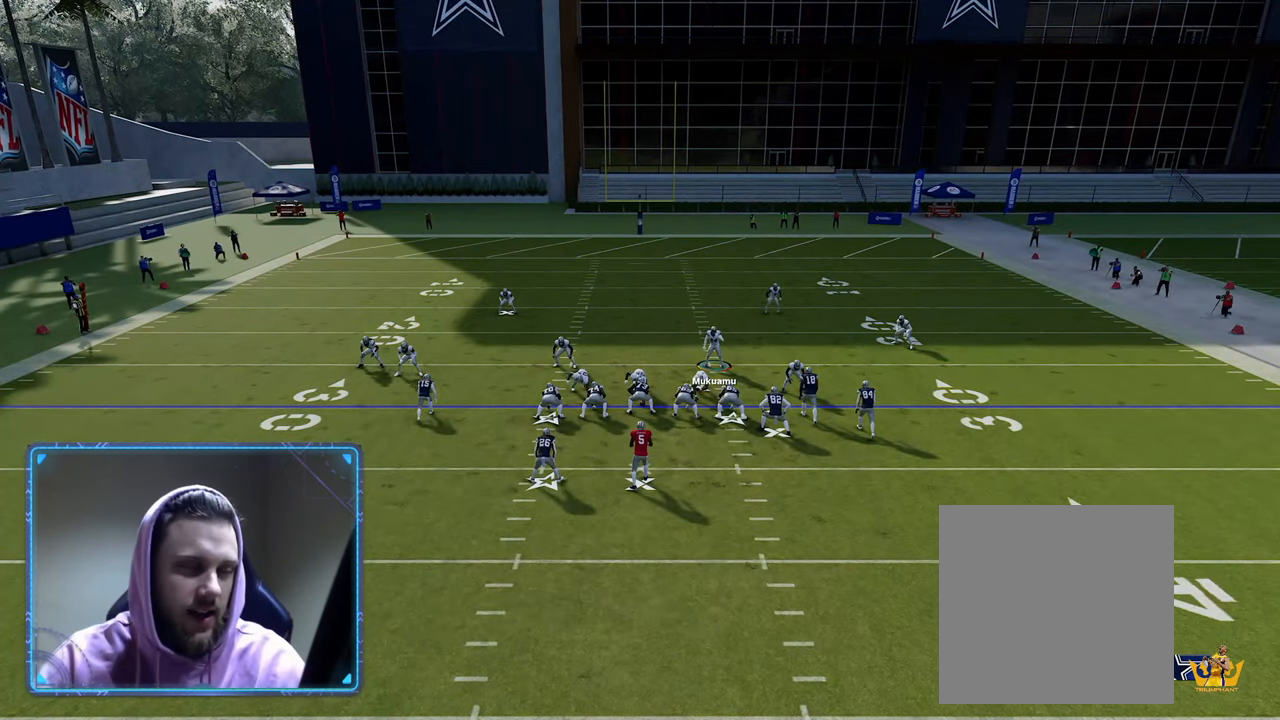
{"buttons": ["R2"], "left_stick": "down", "right_stick": "center", "events": [[267, "left_stick", "down"]]}
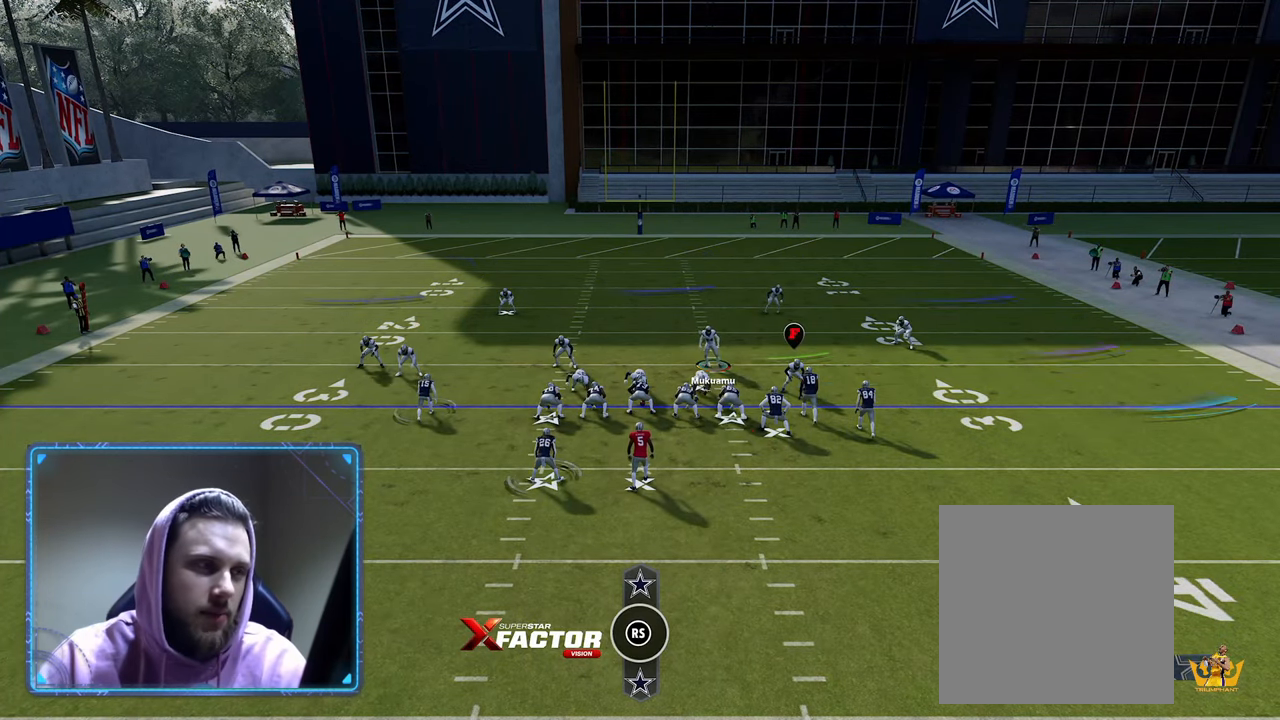
{"buttons": ["R2"], "left_stick": "center", "right_stick": "center", "events": [[100, "left_stick", "down-left"], [467, "left_stick", "center"]]}
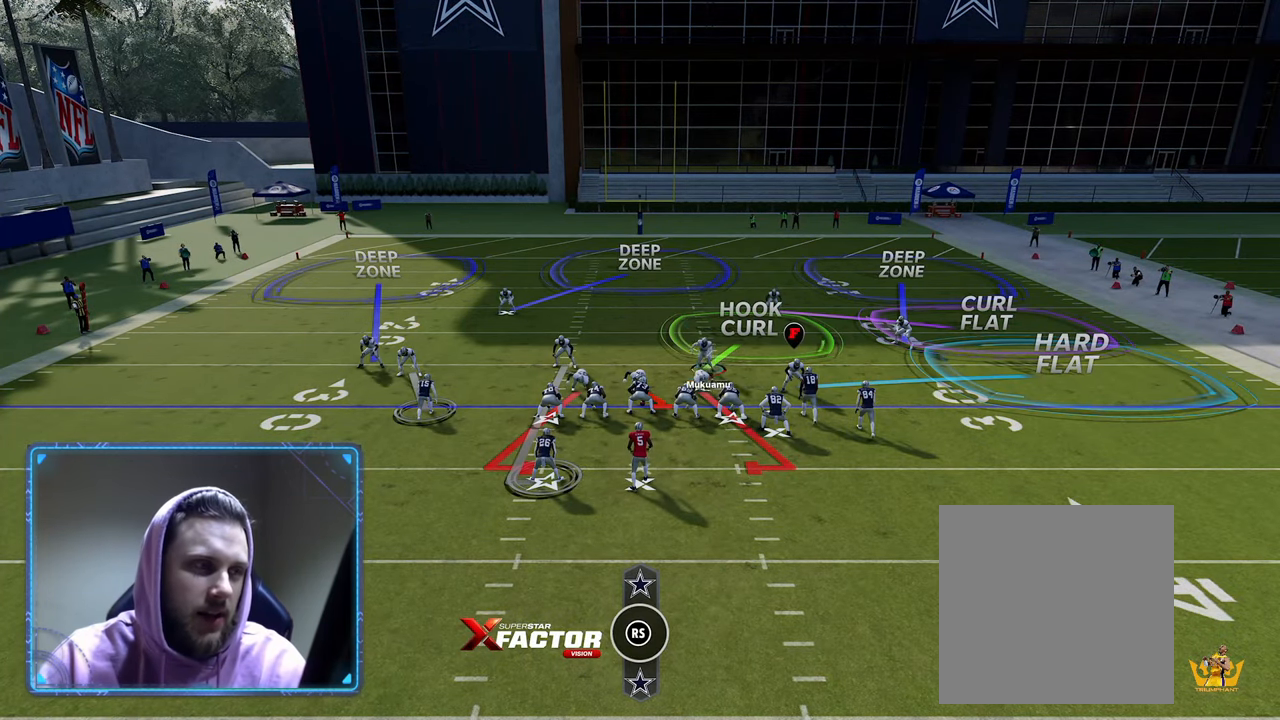
{"buttons": ["R2"], "left_stick": "left", "right_stick": "center", "events": [[200, "left_stick", "left"]]}
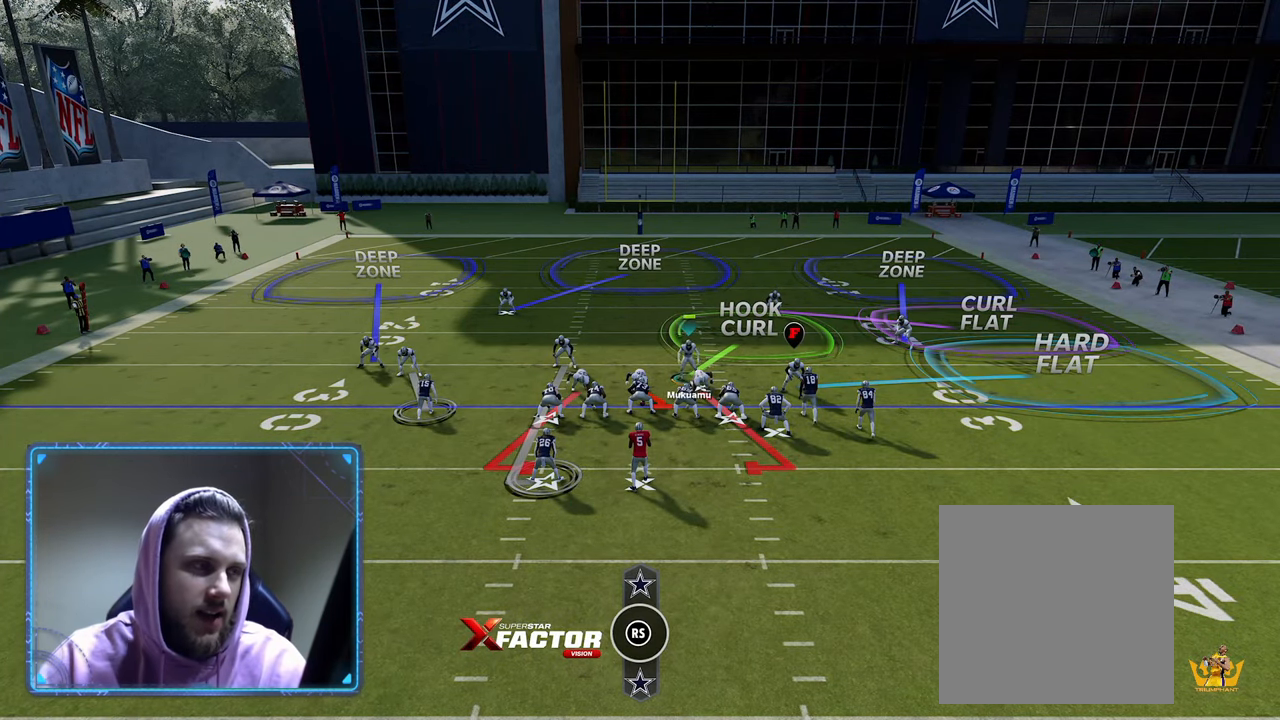
{"buttons": ["R2"], "left_stick": "left", "right_stick": "center", "events": [[33, "left_stick", "center"], [283, "left_stick", "left"]]}
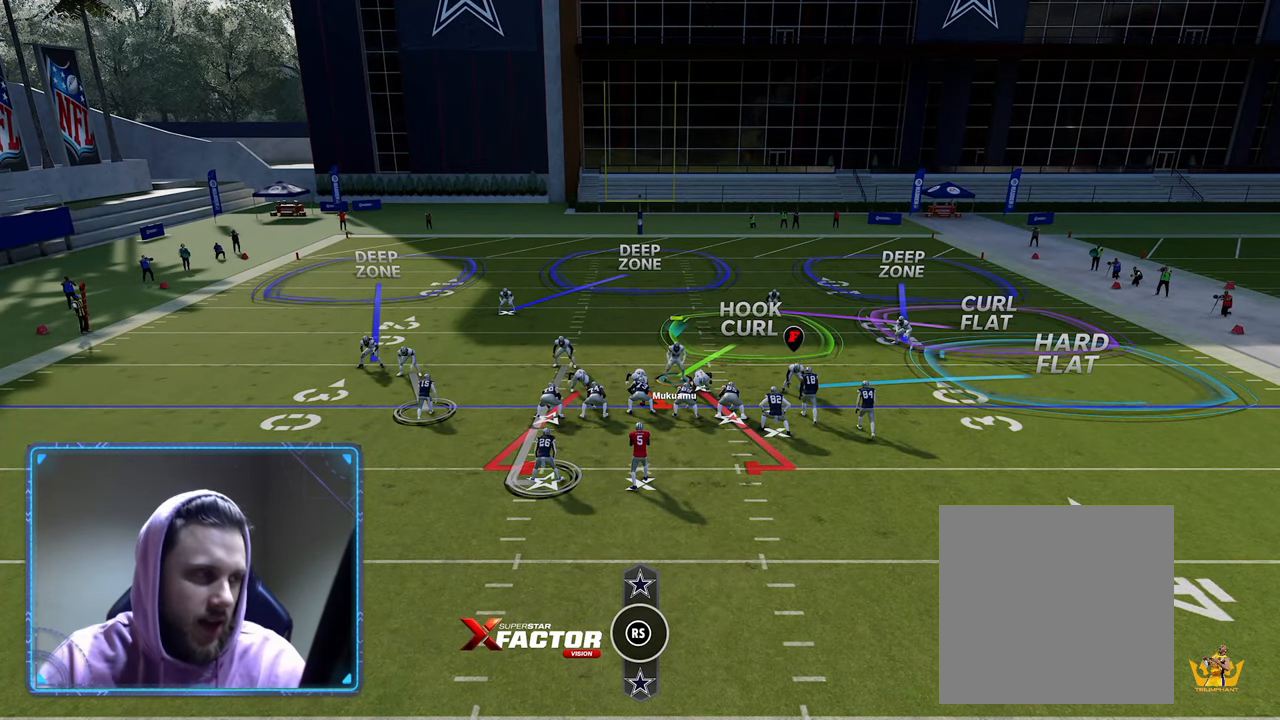
{"buttons": ["R2"], "left_stick": "center", "right_stick": "center", "events": [[33, "left_stick", "center"]]}
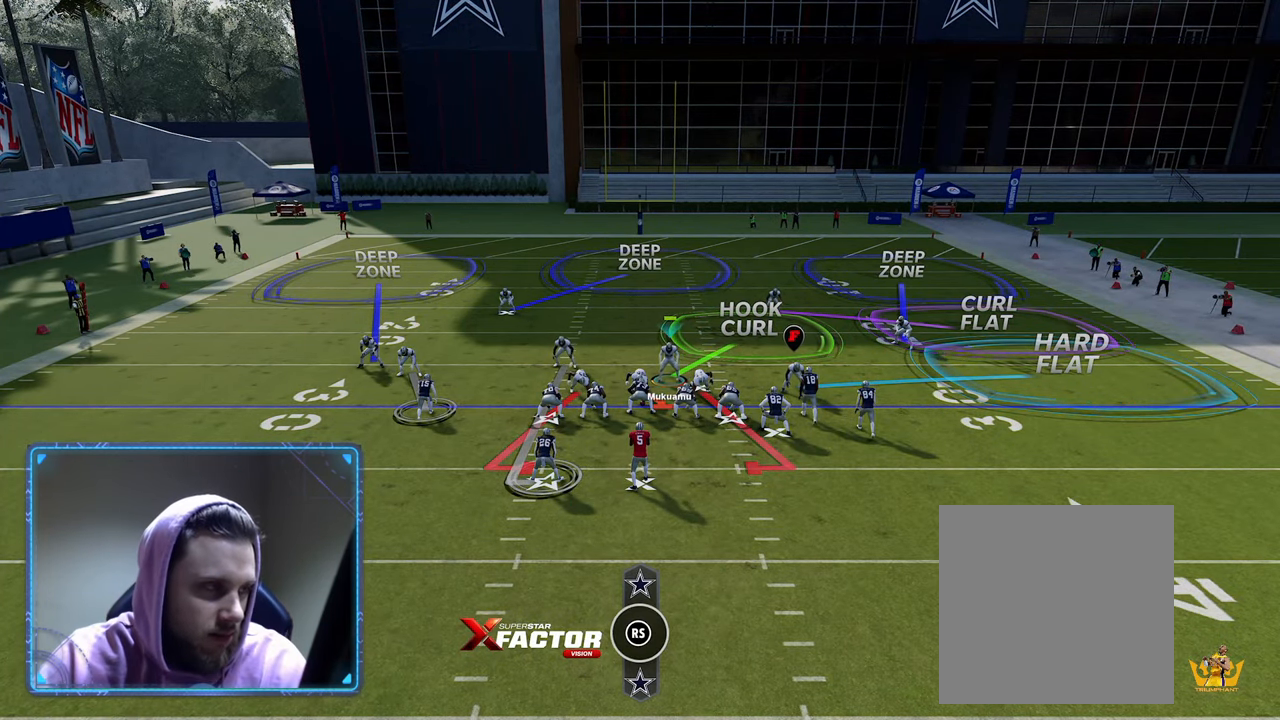
{"buttons": [], "left_stick": "center", "right_stick": "center", "events": [[200, "R2", "up"], [333, "Y", "down"], [483, "Y", "up"]]}
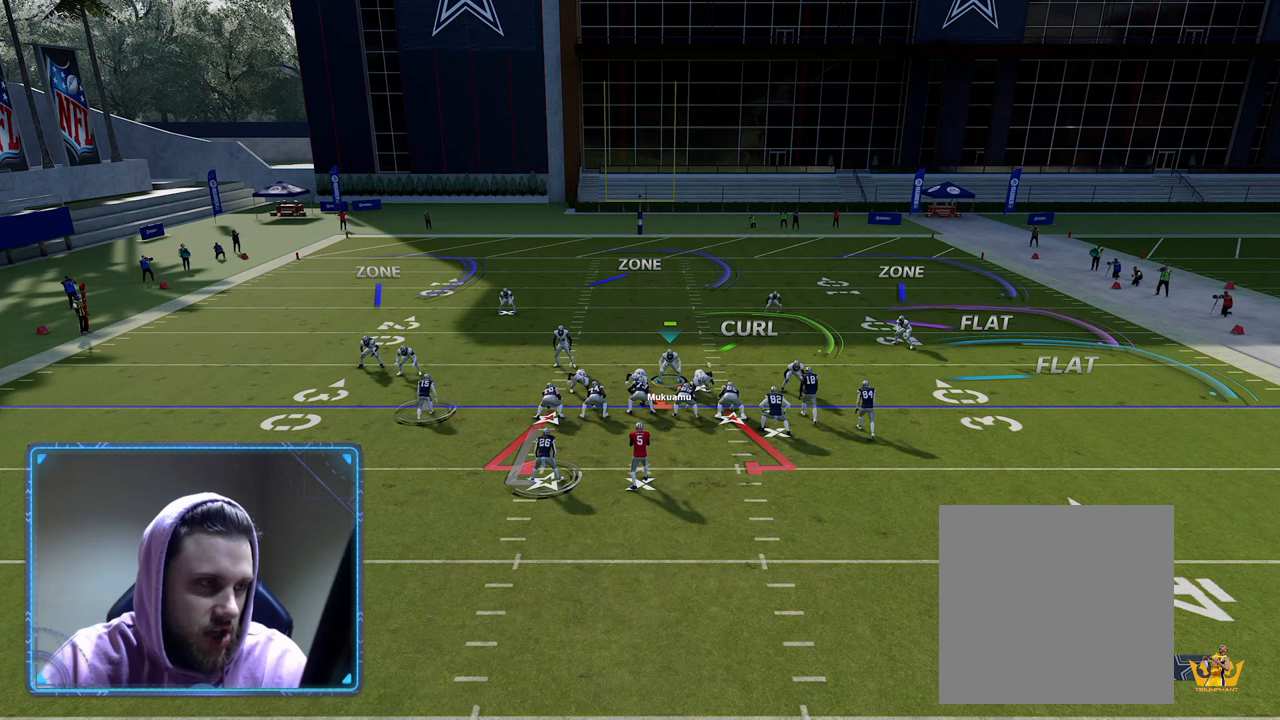
{"buttons": [], "left_stick": "center", "right_stick": "right", "events": [[400, "right_stick", "right"]]}
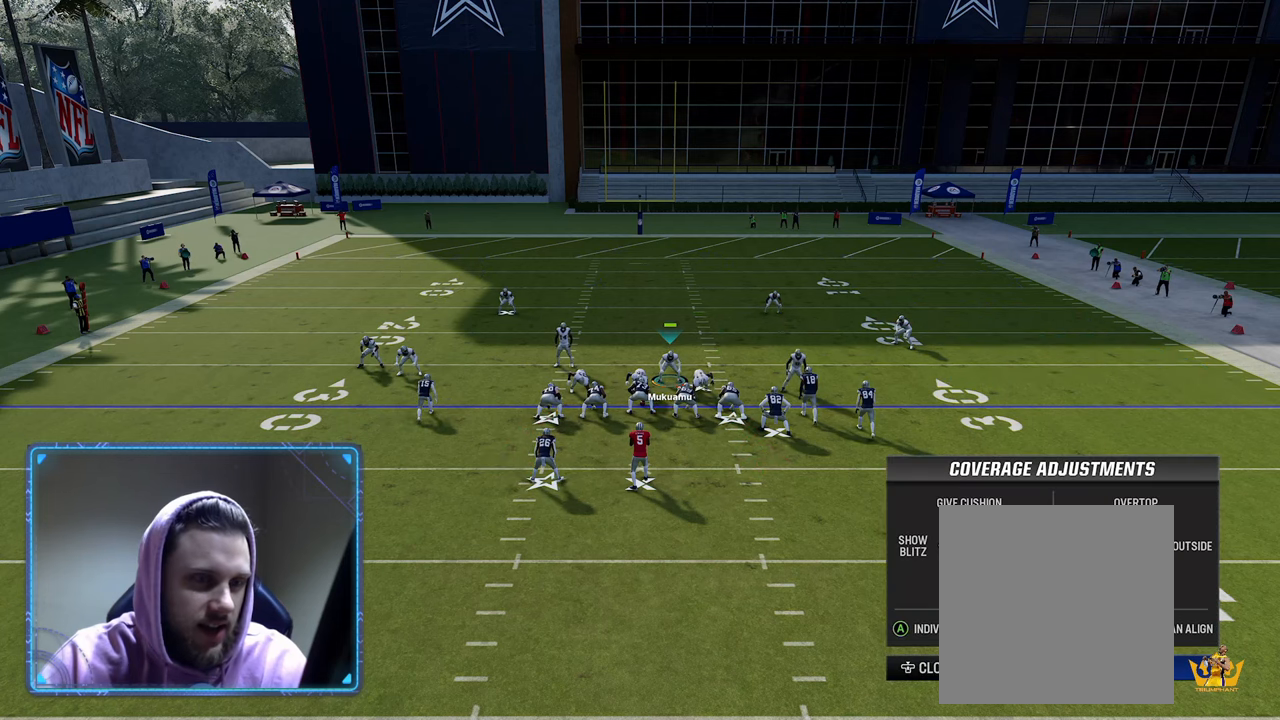
{"buttons": ["R2"], "left_stick": "center", "right_stick": "center", "events": [[133, "right_stick", "center"], [167, "R2", "down"]]}
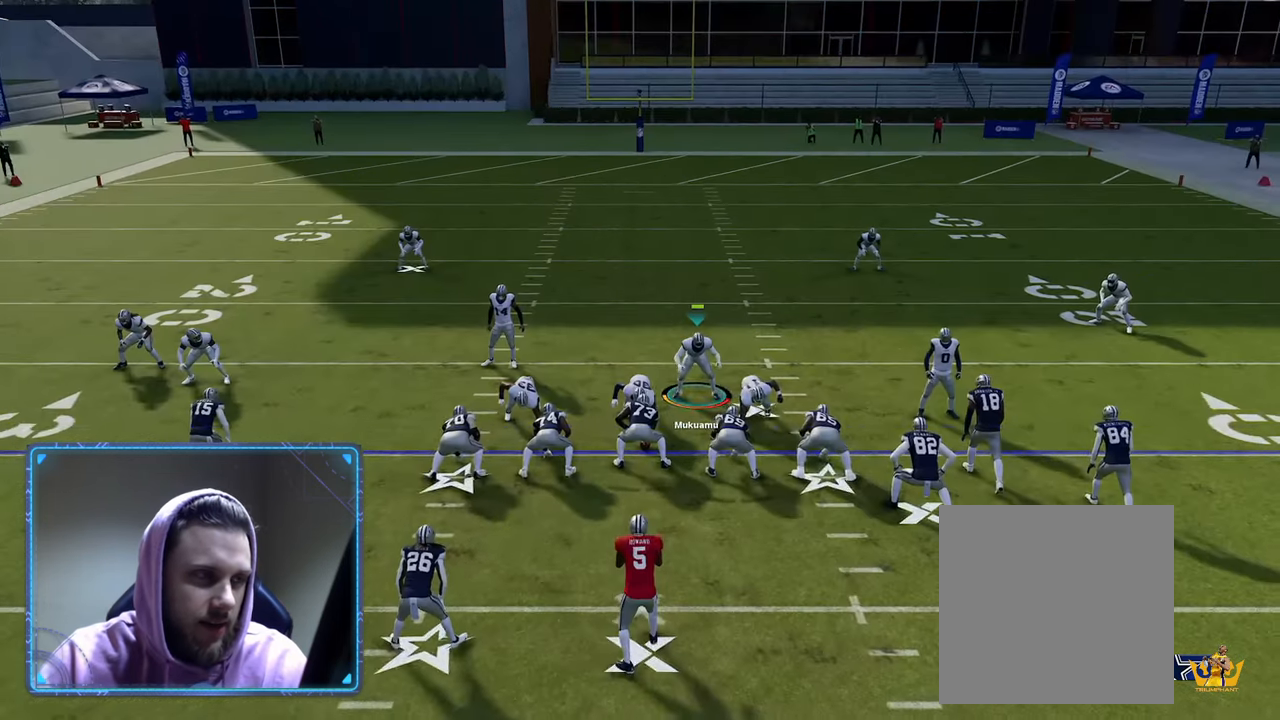
{"buttons": ["R2"], "left_stick": "center", "right_stick": "center", "events": []}
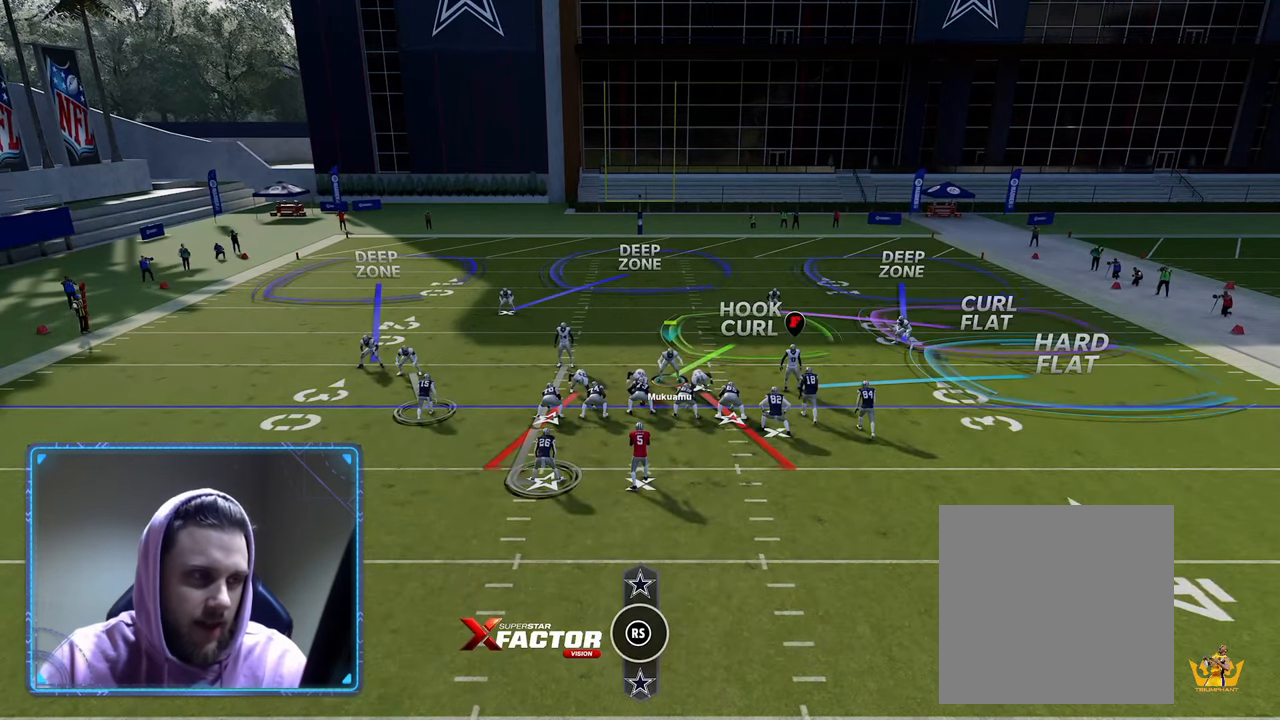
{"buttons": ["R2"], "left_stick": "center", "right_stick": "center", "events": []}
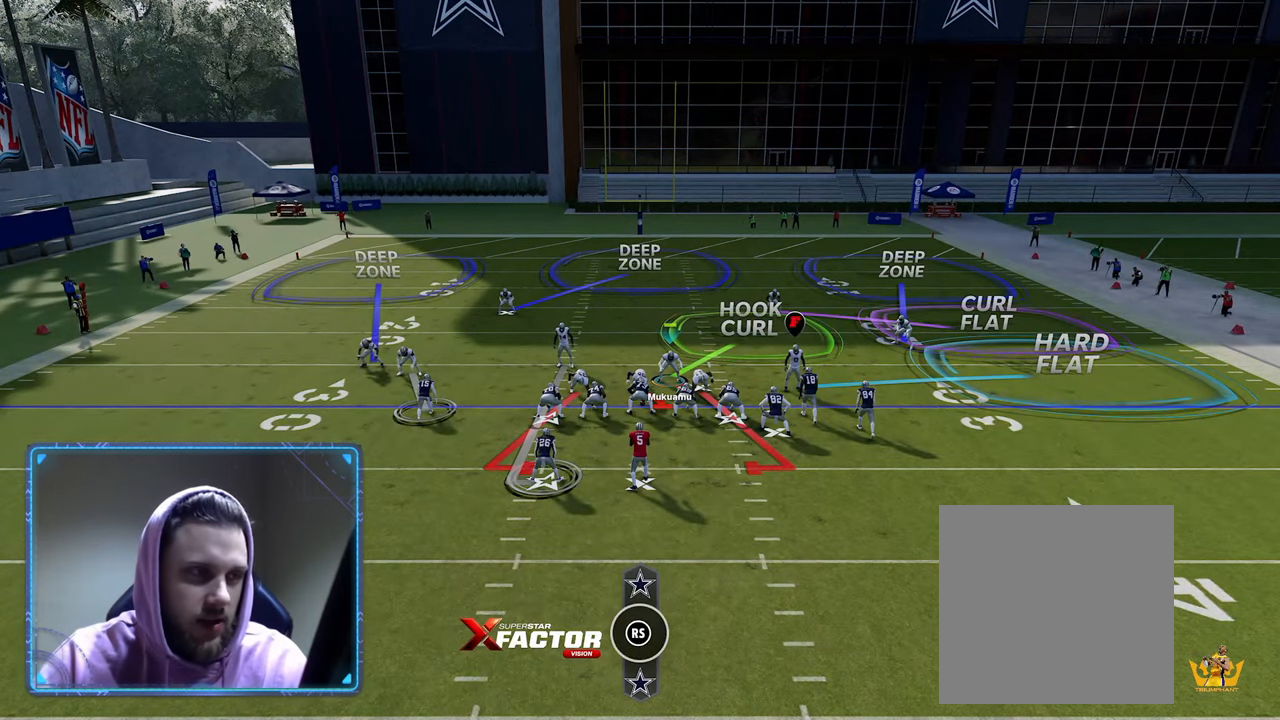
{"buttons": ["R2"], "left_stick": "center", "right_stick": "center", "events": []}
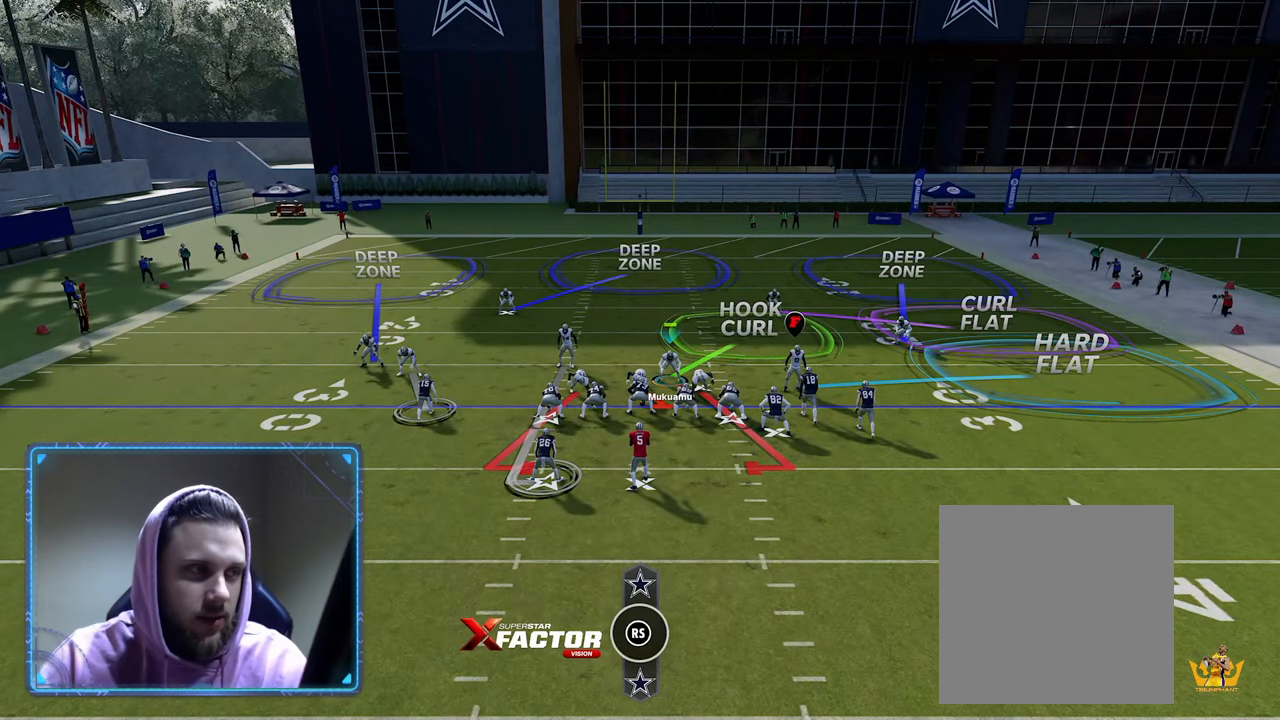
{"buttons": ["R2"], "left_stick": "center", "right_stick": "center", "events": []}